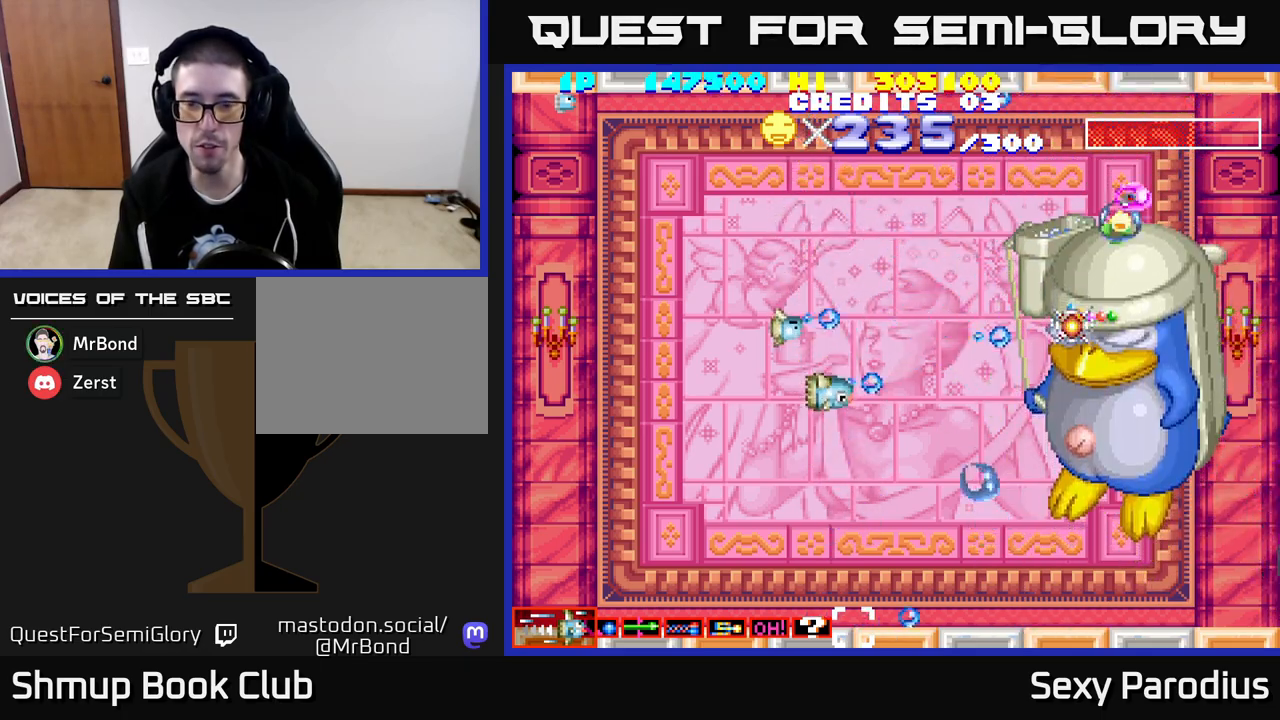
Gameplay with a controller (Xbox layout); each line is a JSON object with the inputs held at the frame after it. "events" lists button and stick changes between this image and that frame as [ms after this image, input, new state], when the widget could be followed in between. Not read: right_stick.
{"buttons": ["R2", "DPAD_UP"], "left_stick": "center", "events": [[200, "DPAD_DOWN", "up"], [250, "DPAD_UP", "down"]]}
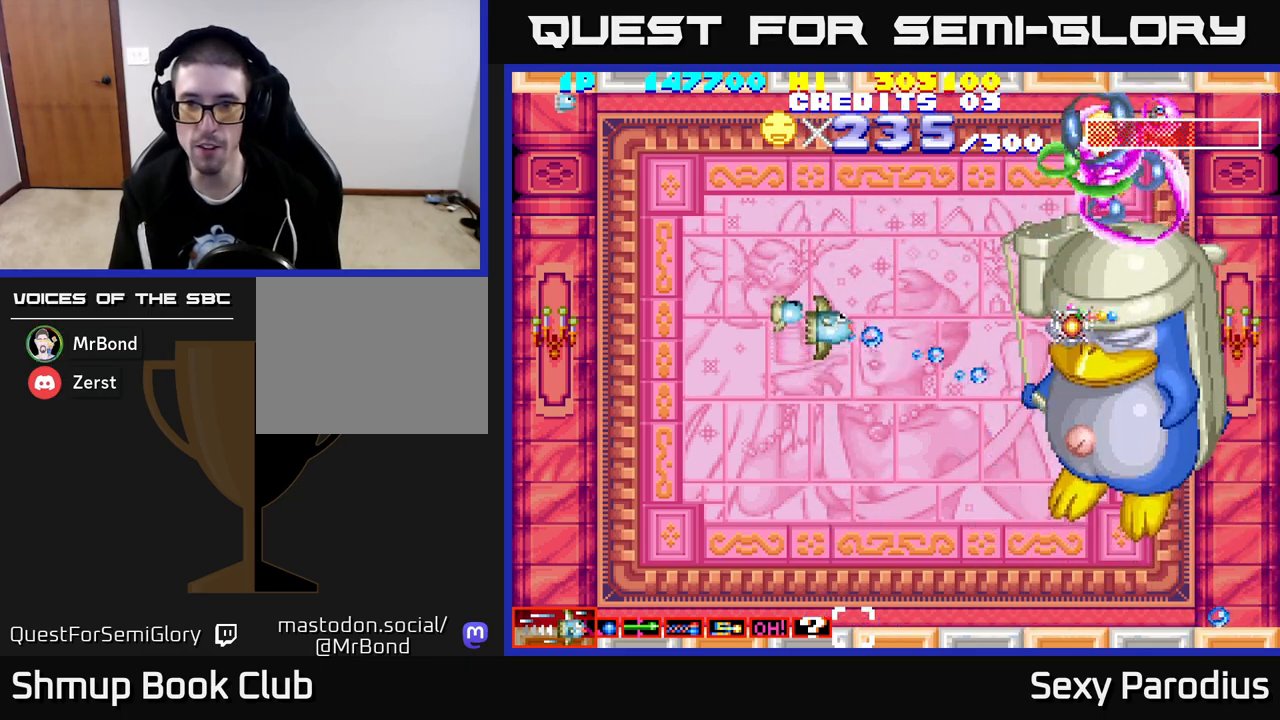
{"buttons": ["R2"], "left_stick": "center", "events": [[233, "DPAD_RIGHT", "down"], [300, "DPAD_UP", "up"], [367, "DPAD_RIGHT", "up"]]}
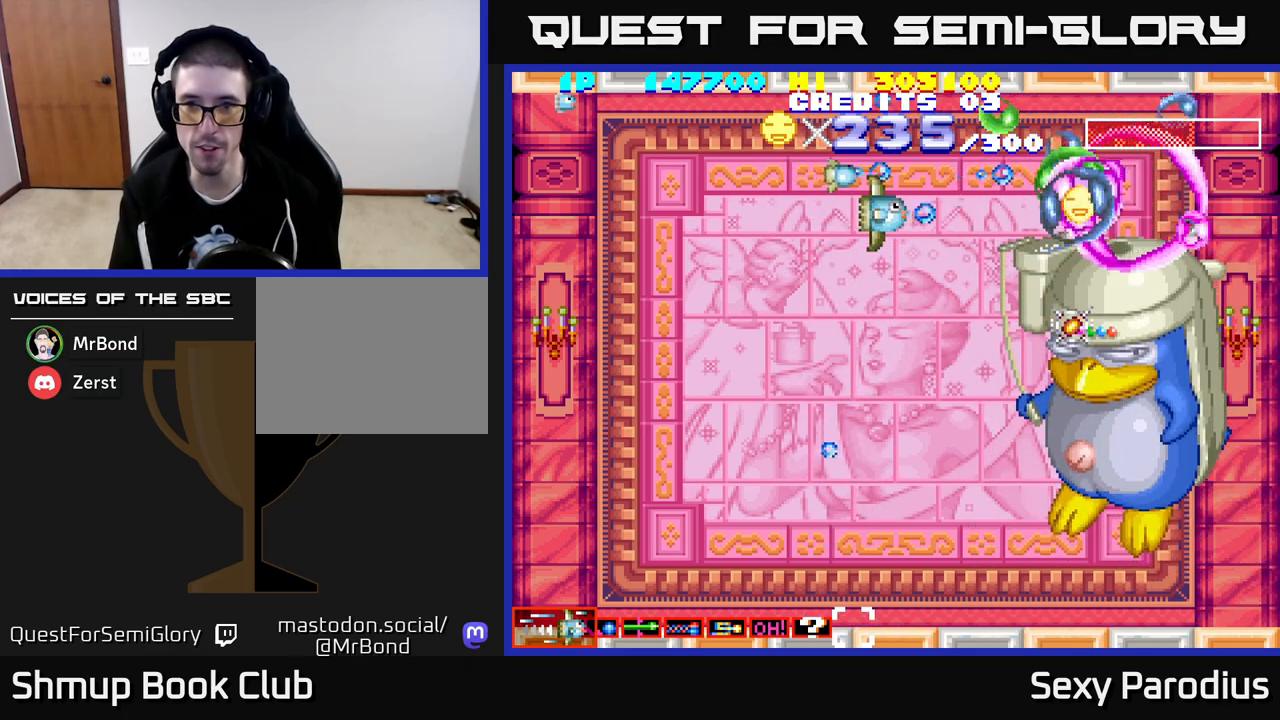
{"buttons": ["R2"], "left_stick": "center", "events": [[200, "DPAD_DOWN", "down"], [333, "DPAD_DOWN", "up"], [367, "DPAD_LEFT", "down"], [500, "DPAD_LEFT", "up"]]}
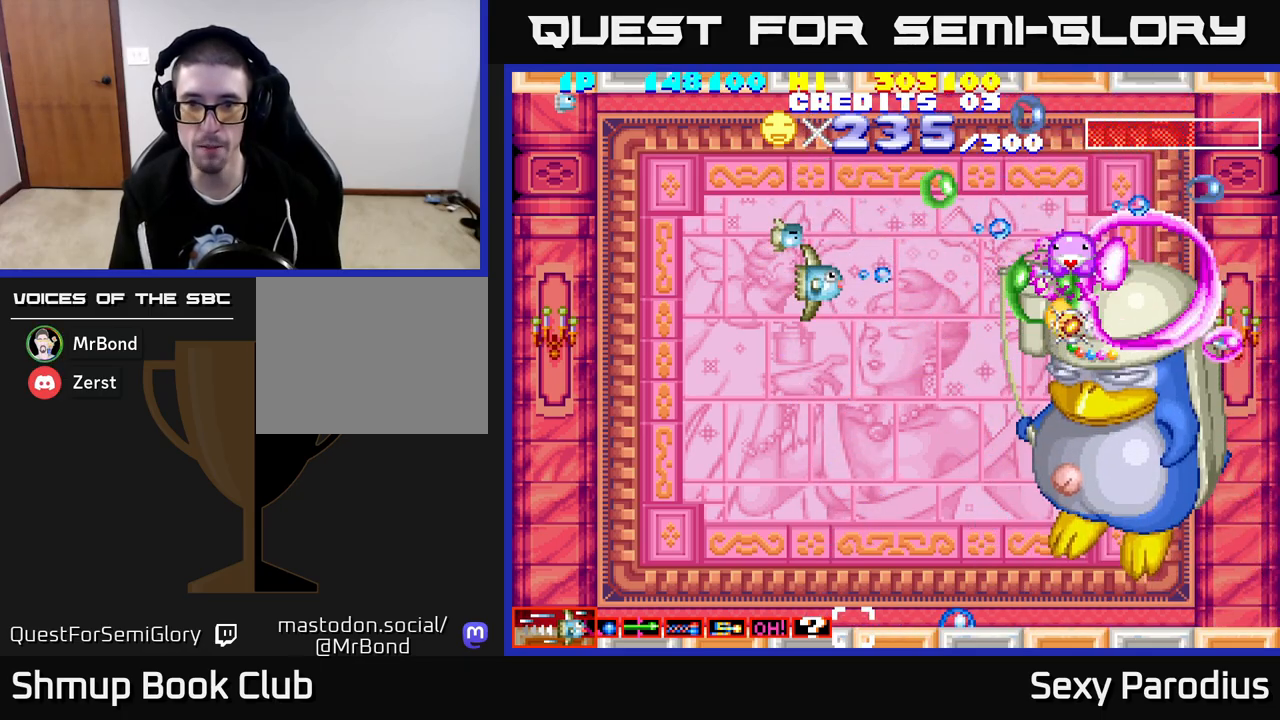
{"buttons": ["R2", "DPAD_DOWN", "DPAD_RIGHT"], "left_stick": "center", "events": [[17, "DPAD_DOWN", "down"], [217, "DPAD_DOWN", "up"], [250, "DPAD_LEFT", "down"], [367, "DPAD_DOWN", "down"], [367, "DPAD_LEFT", "up"], [467, "DPAD_RIGHT", "down"]]}
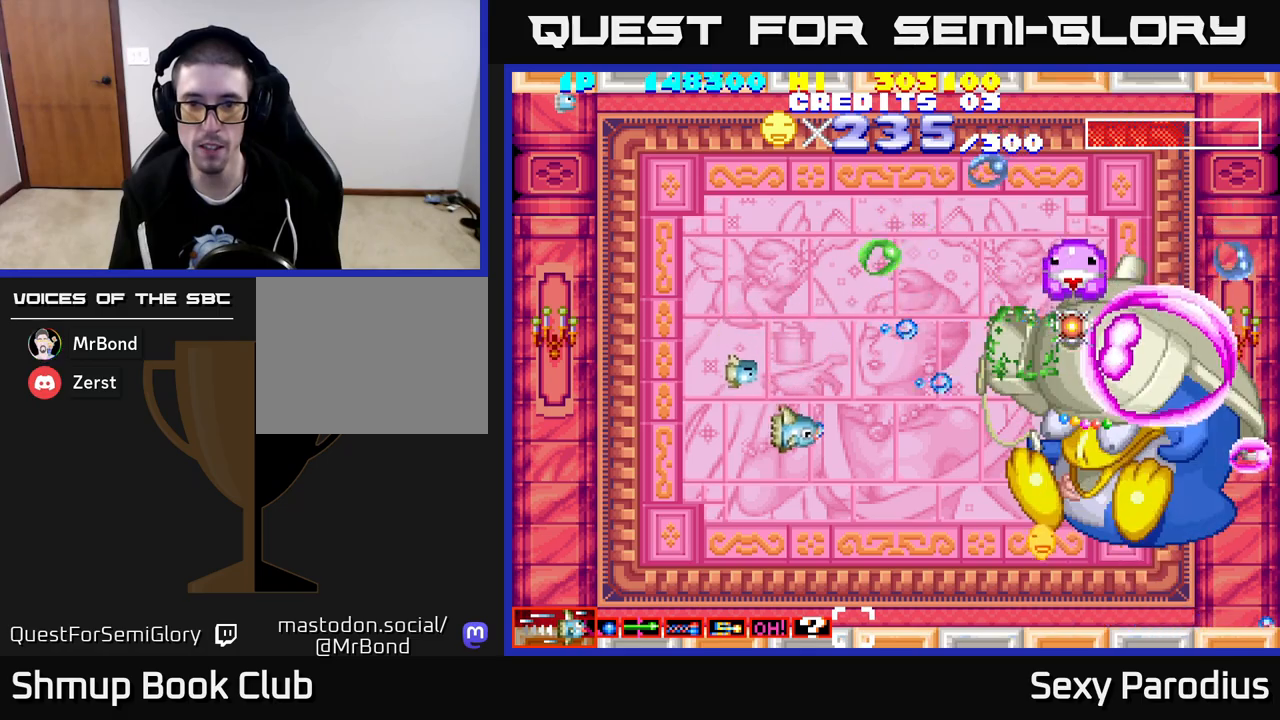
{"buttons": ["R2", "DPAD_RIGHT"], "left_stick": "center", "events": [[333, "DPAD_DOWN", "up"]]}
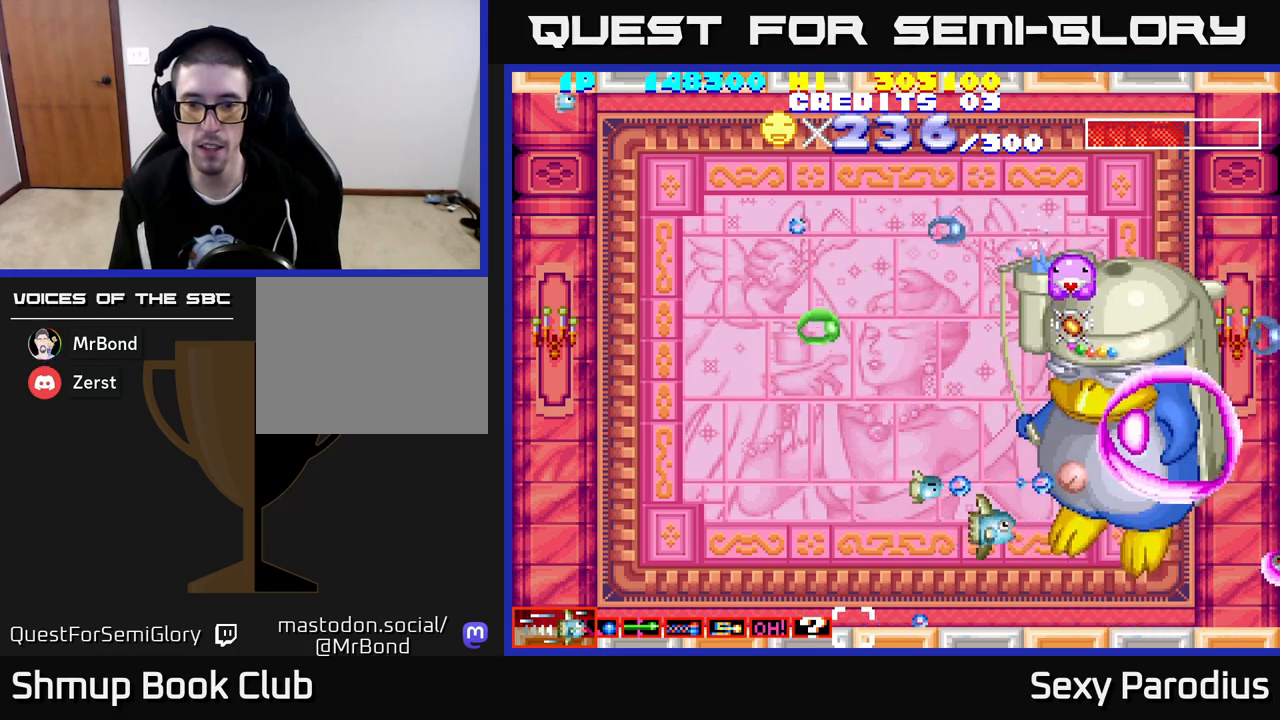
{"buttons": ["R2", "DPAD_LEFT"], "left_stick": "center", "events": [[50, "DPAD_DOWN", "down"], [67, "DPAD_RIGHT", "up"], [150, "DPAD_DOWN", "up"], [183, "DPAD_LEFT", "down"], [200, "DPAD_UP", "down"], [250, "DPAD_LEFT", "up"], [267, "DPAD_LEFT", "down"], [333, "DPAD_UP", "up"]]}
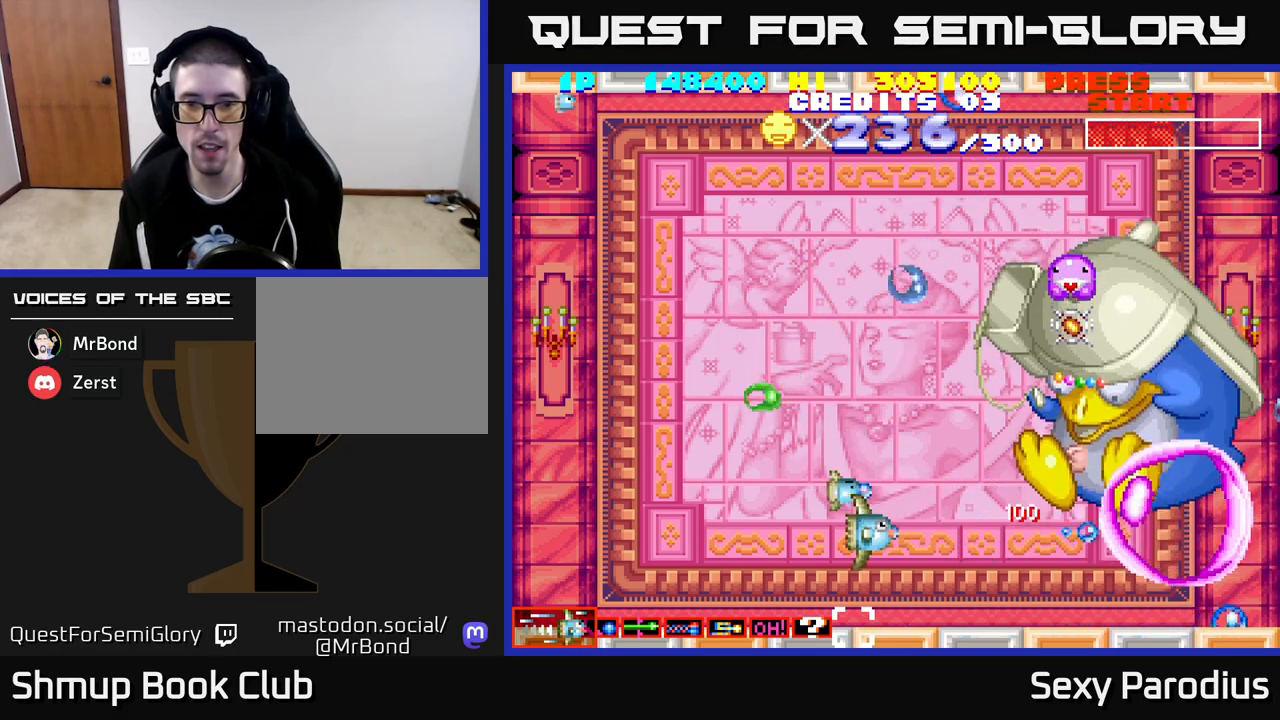
{"buttons": ["R2", "DPAD_UP"], "left_stick": "center", "events": [[17, "DPAD_LEFT", "up"], [50, "DPAD_UP", "down"], [200, "DPAD_LEFT", "down"], [433, "DPAD_LEFT", "up"]]}
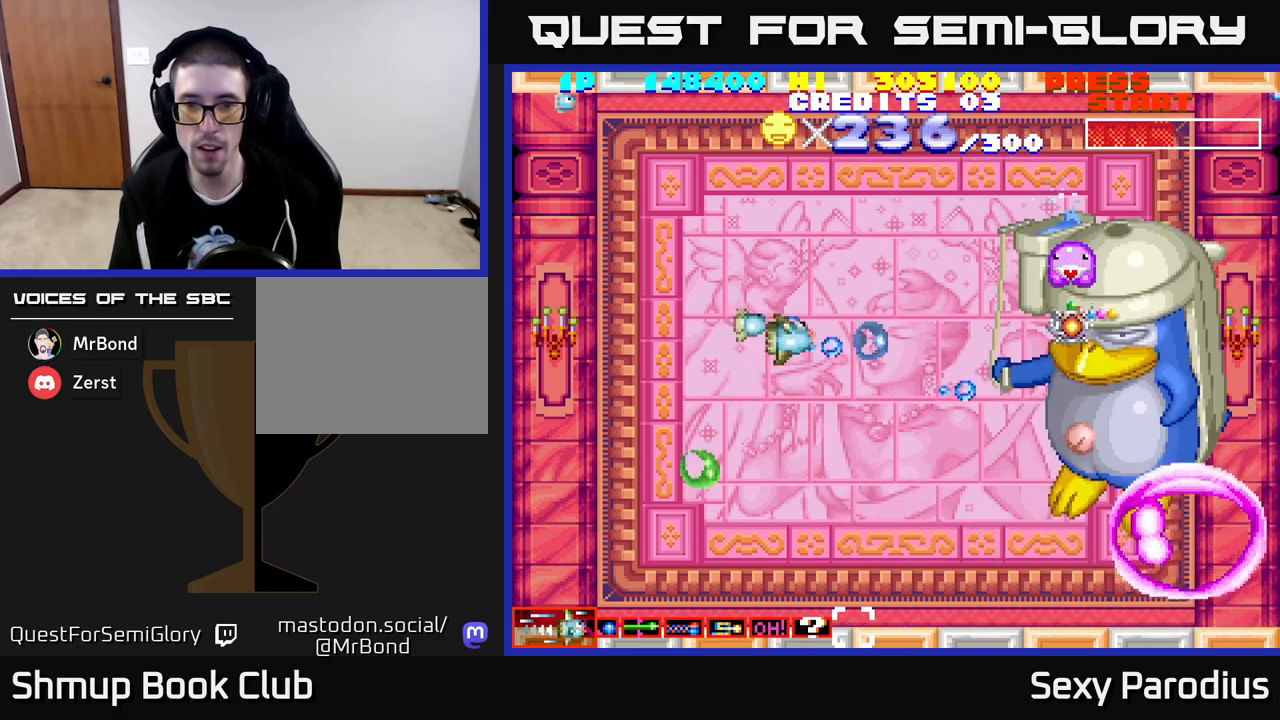
{"buttons": ["R2"], "left_stick": "center", "events": [[133, "DPAD_RIGHT", "down"], [300, "DPAD_UP", "up"], [400, "DPAD_RIGHT", "up"]]}
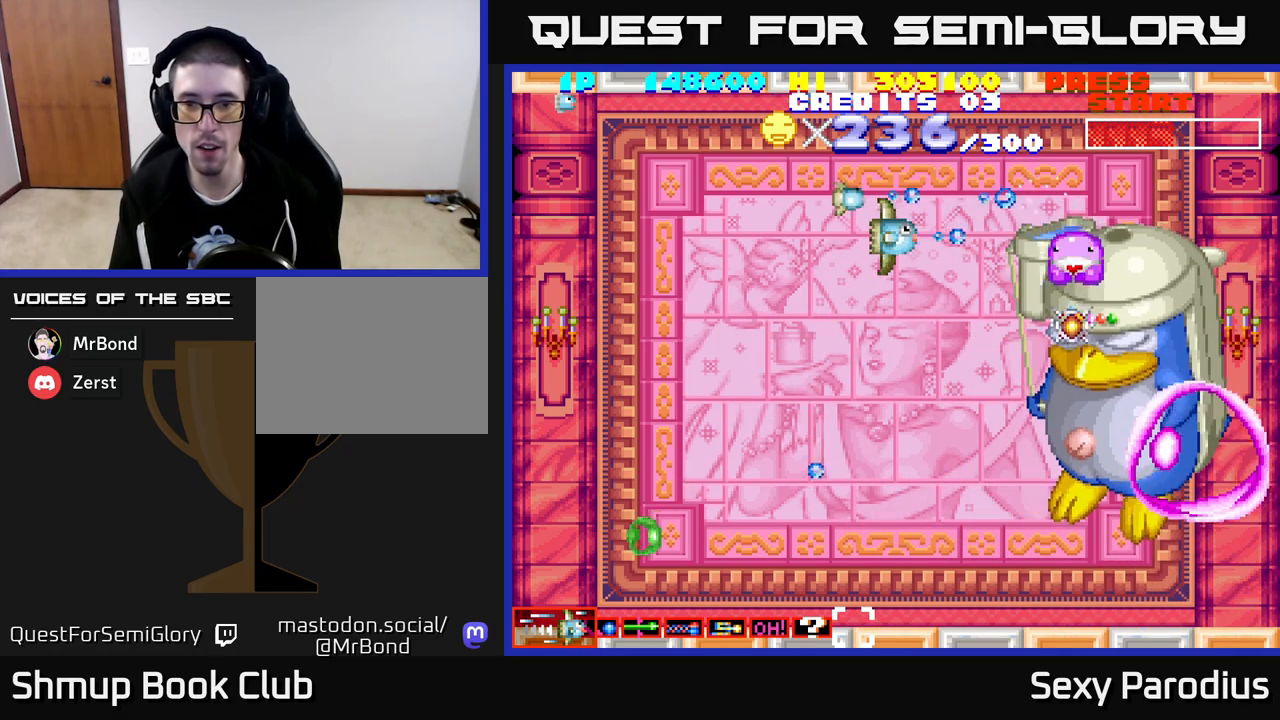
{"buttons": ["R2"], "left_stick": "center", "events": []}
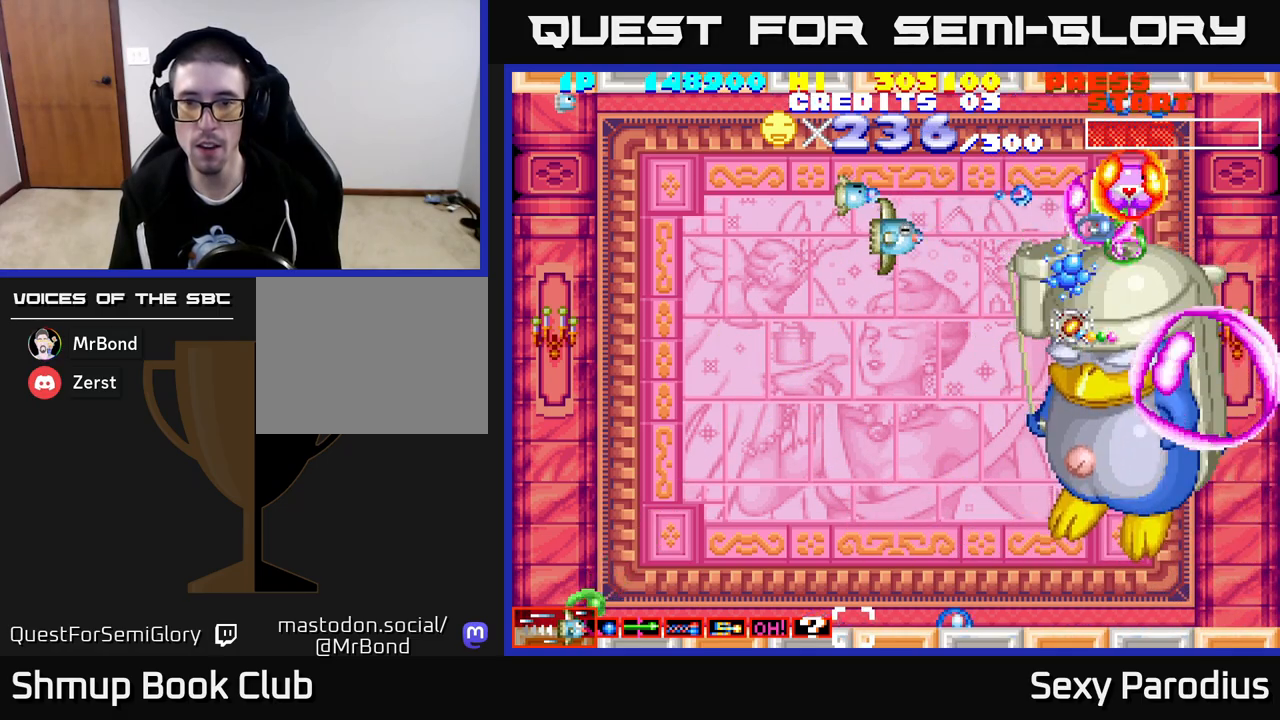
{"buttons": ["R2"], "left_stick": "center", "events": [[167, "DPAD_UP", "down"], [250, "DPAD_UP", "up"]]}
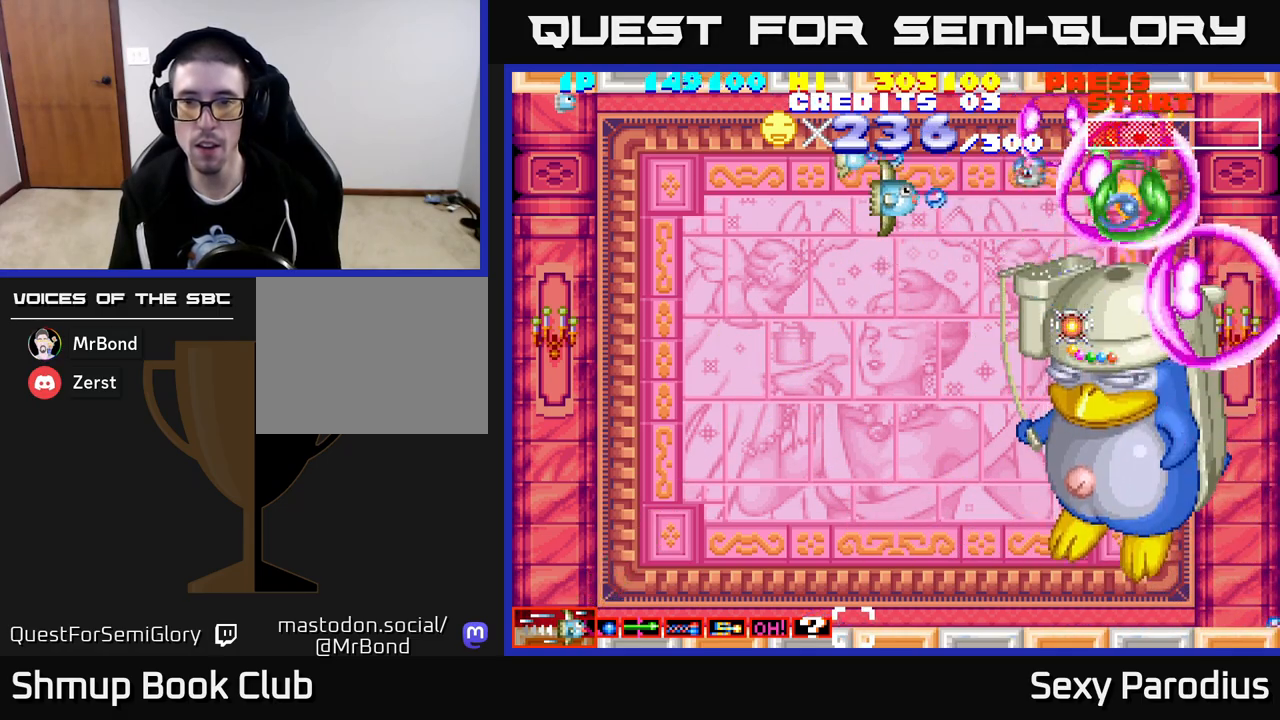
{"buttons": ["R2"], "left_stick": "center", "events": [[417, "DPAD_RIGHT", "down"], [467, "DPAD_DOWN", "down"], [483, "DPAD_RIGHT", "up"], [500, "DPAD_DOWN", "up"]]}
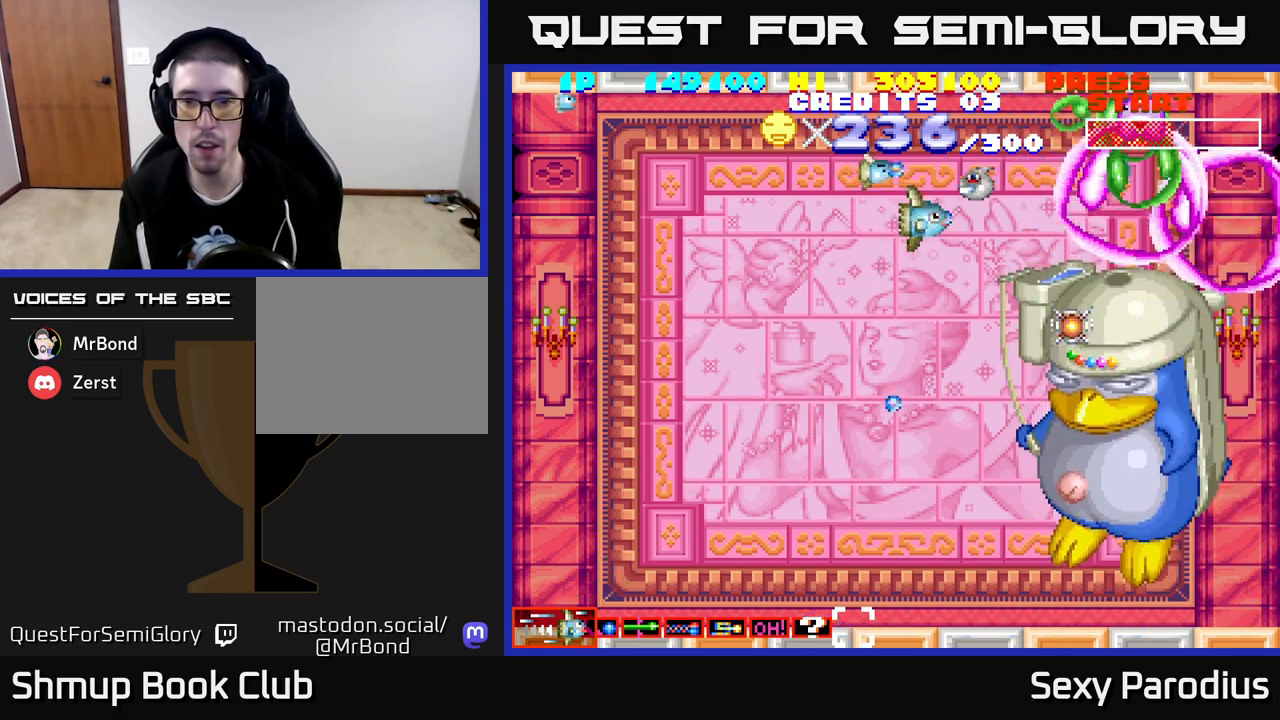
{"buttons": ["R2"], "left_stick": "center", "events": [[50, "DPAD_LEFT", "down"], [283, "DPAD_LEFT", "up"]]}
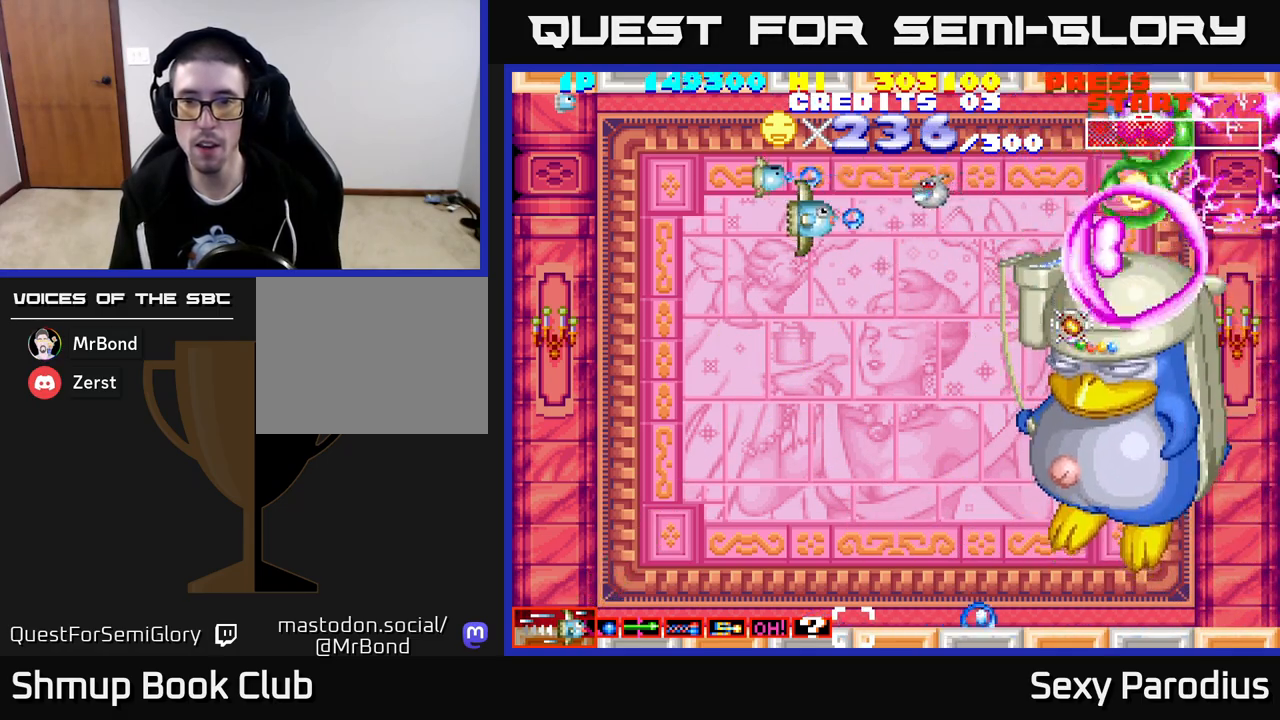
{"buttons": ["R2", "DPAD_DOWN", "DPAD_RIGHT"], "left_stick": "center", "events": [[233, "DPAD_DOWN", "down"], [350, "DPAD_RIGHT", "down"]]}
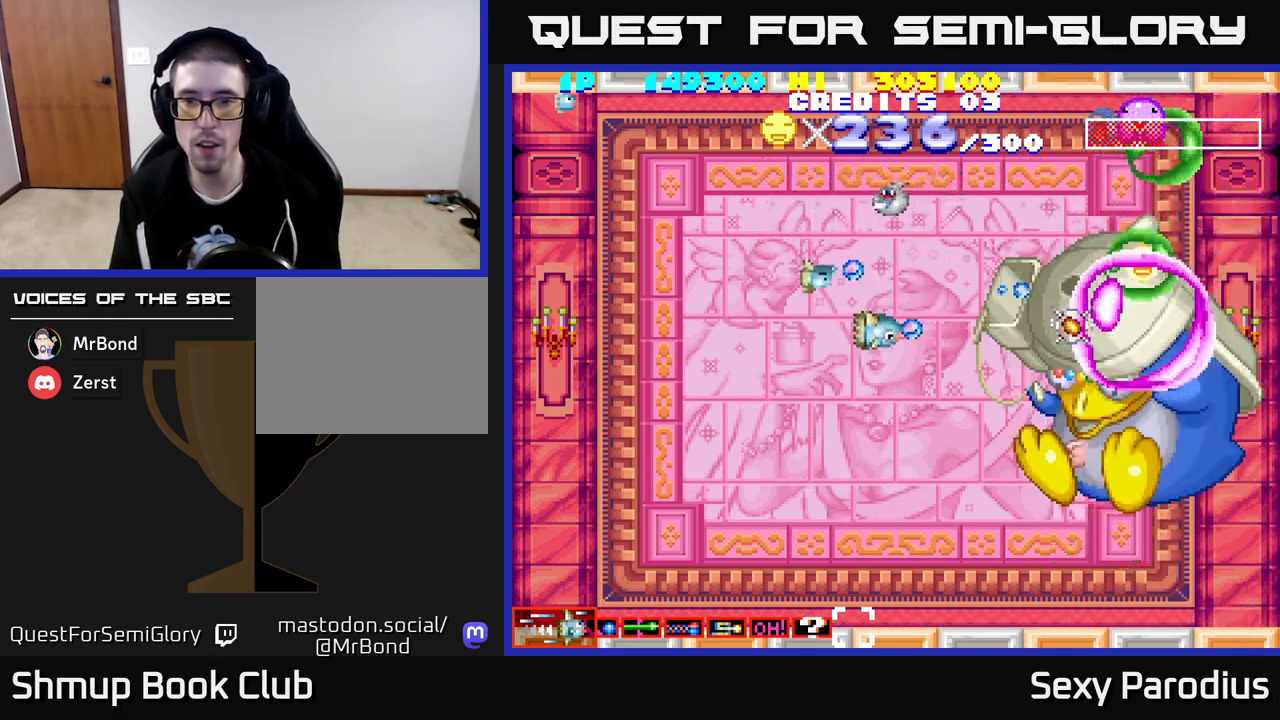
{"buttons": ["R2"], "left_stick": "center", "events": [[17, "DPAD_DOWN", "up"], [117, "DPAD_UP", "down"], [133, "DPAD_RIGHT", "up"], [417, "DPAD_UP", "up"]]}
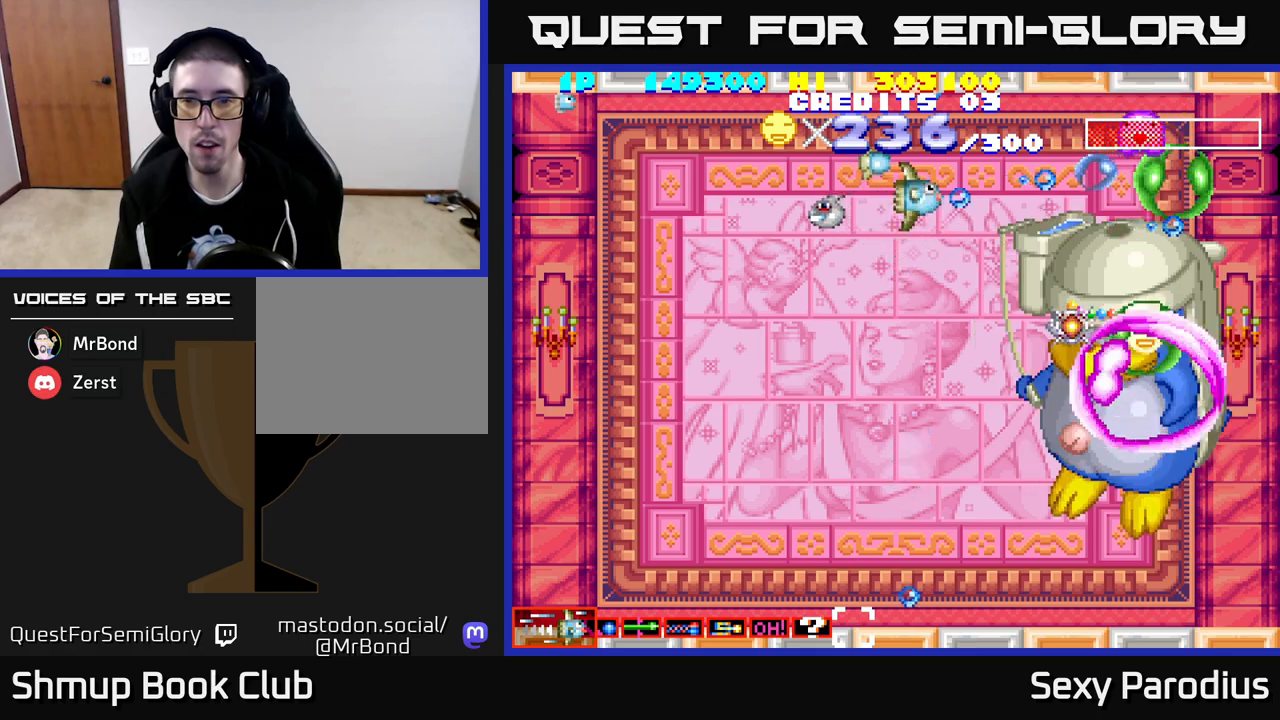
{"buttons": ["R2"], "left_stick": "center", "events": []}
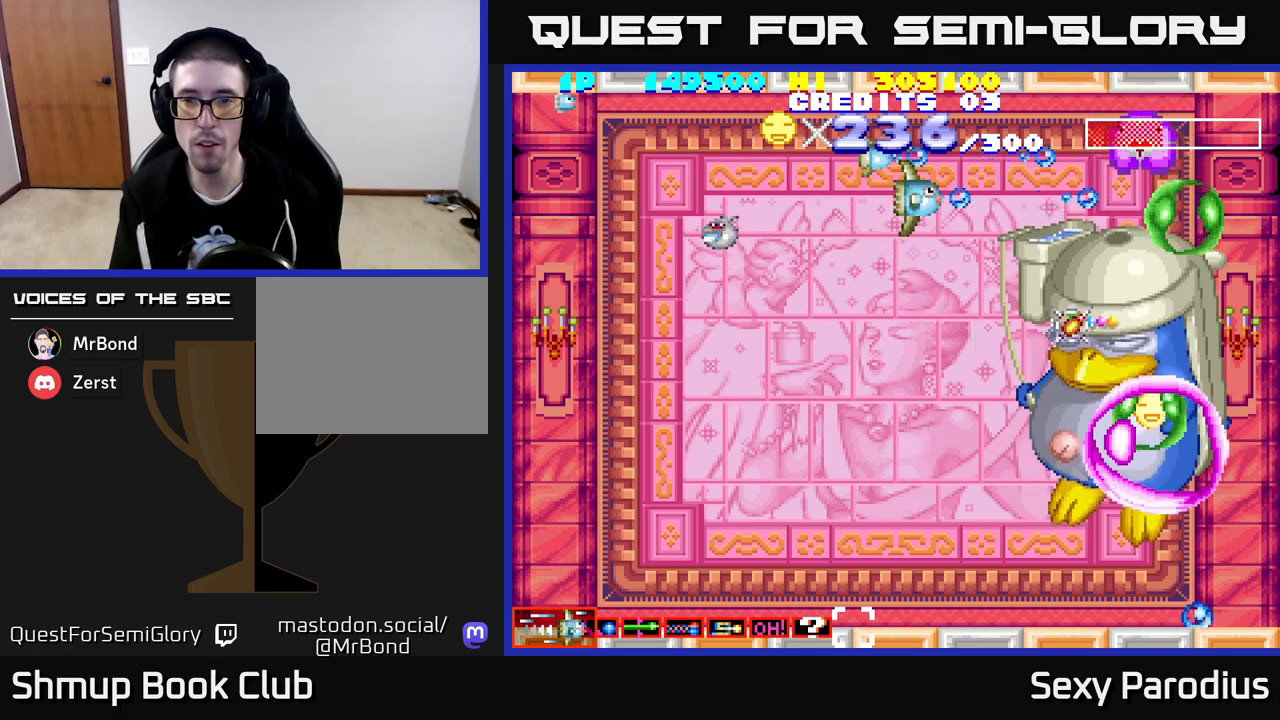
{"buttons": ["R2", "DPAD_DOWN"], "left_stick": "center", "events": [[433, "DPAD_DOWN", "down"]]}
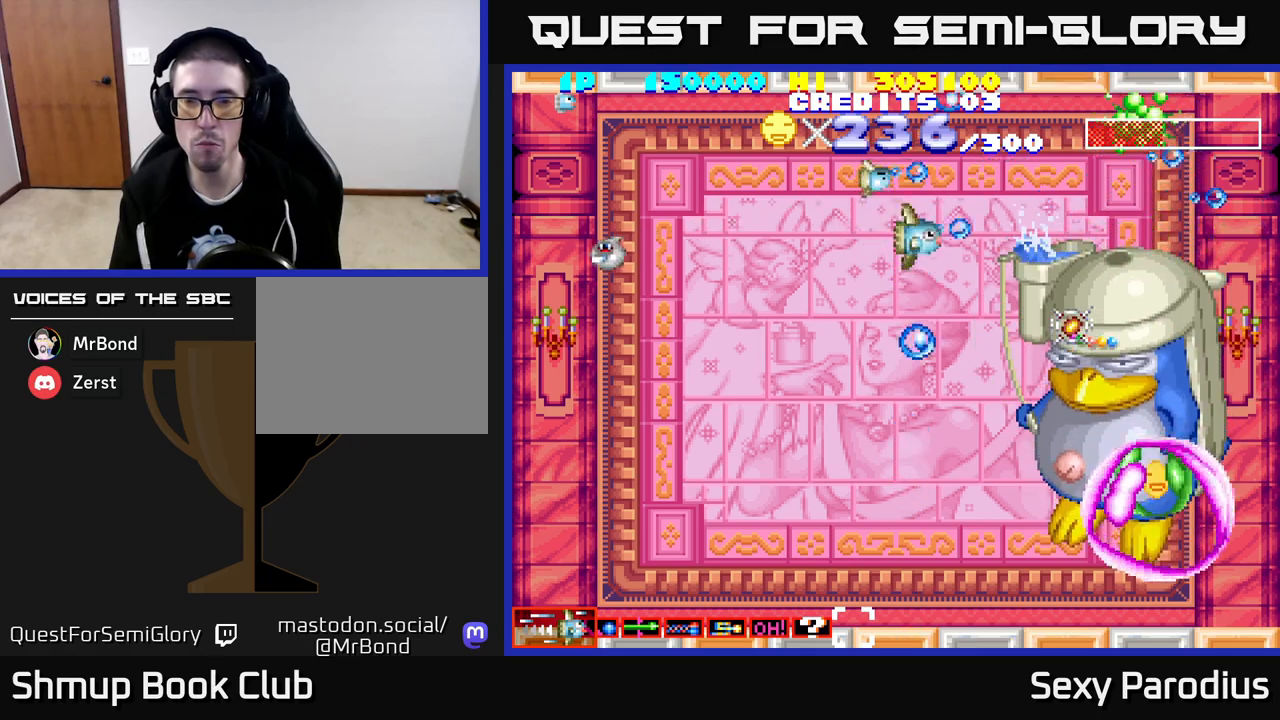
{"buttons": ["R2", "DPAD_DOWN"], "left_stick": "center", "events": [[50, "DPAD_DOWN", "up"], [50, "DPAD_LEFT", "down"], [167, "DPAD_DOWN", "down"], [183, "DPAD_LEFT", "up"]]}
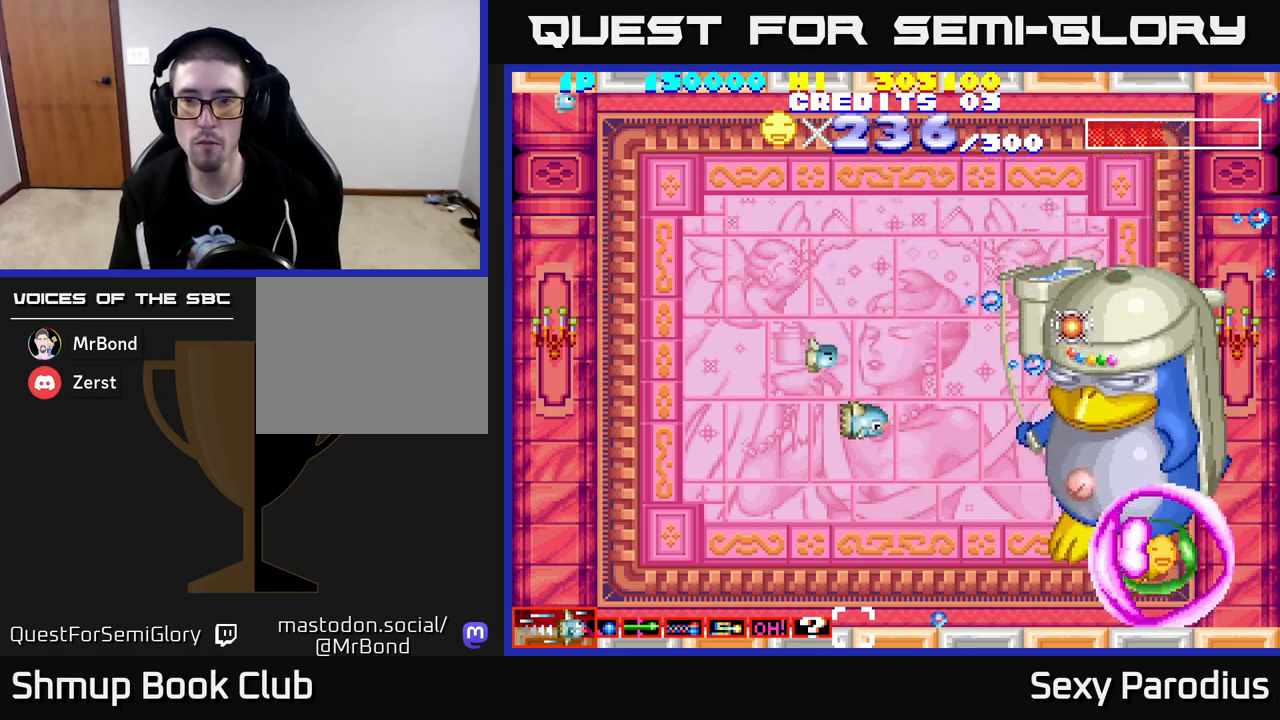
{"buttons": ["R2"], "left_stick": "center", "events": [[200, "DPAD_RIGHT", "down"], [367, "DPAD_DOWN", "up"], [400, "DPAD_RIGHT", "up"]]}
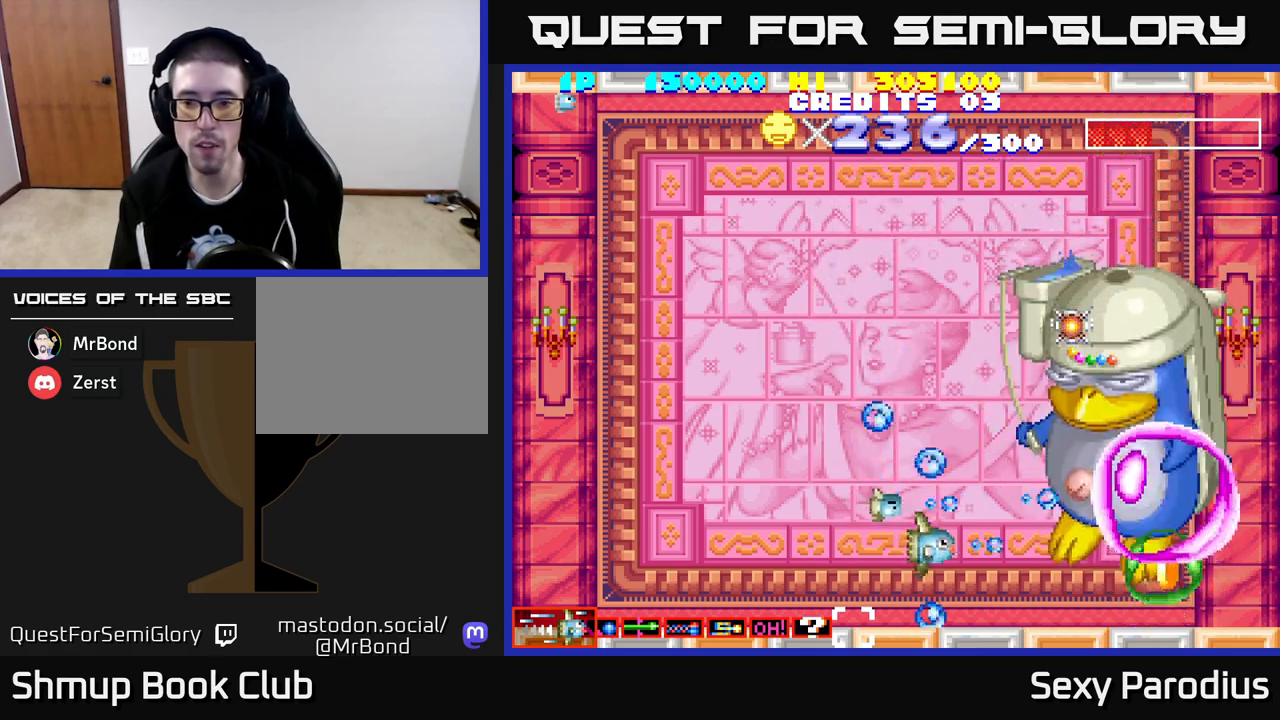
{"buttons": ["R2"], "left_stick": "center", "events": [[83, "DPAD_DOWN", "down"], [150, "DPAD_DOWN", "up"]]}
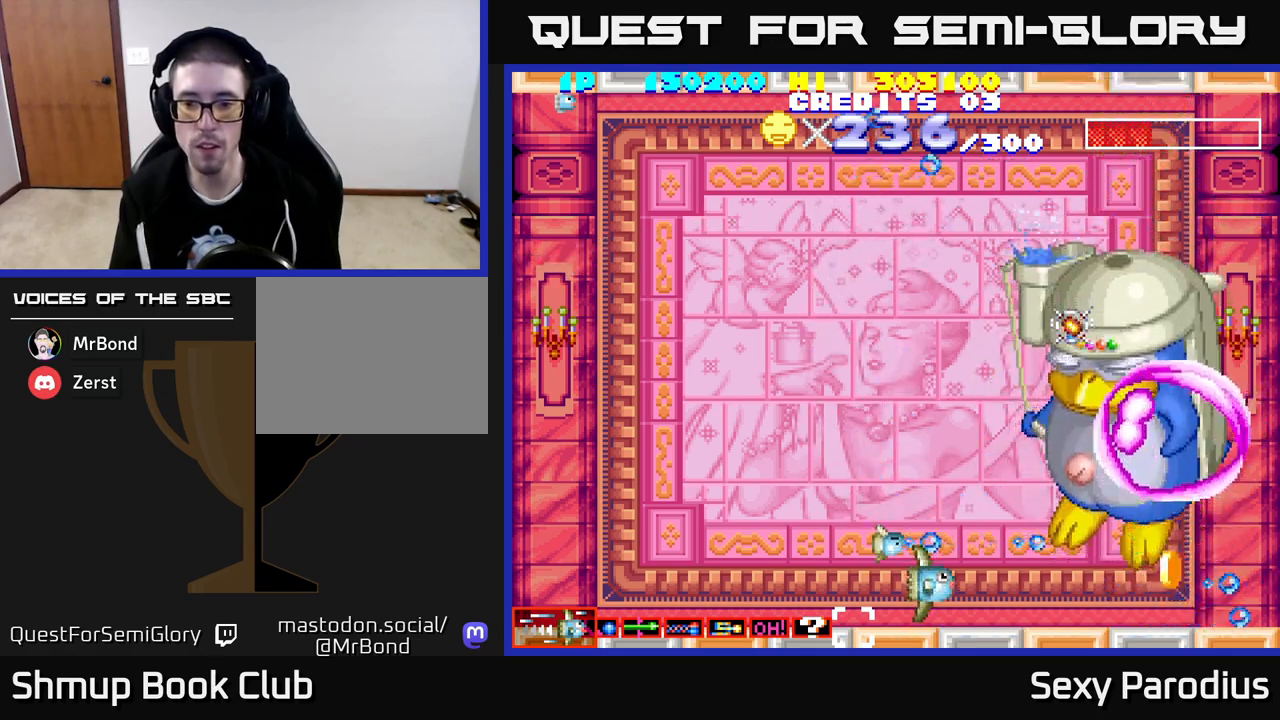
{"buttons": ["R2", "DPAD_RIGHT"], "left_stick": "center", "events": [[167, "DPAD_RIGHT", "down"]]}
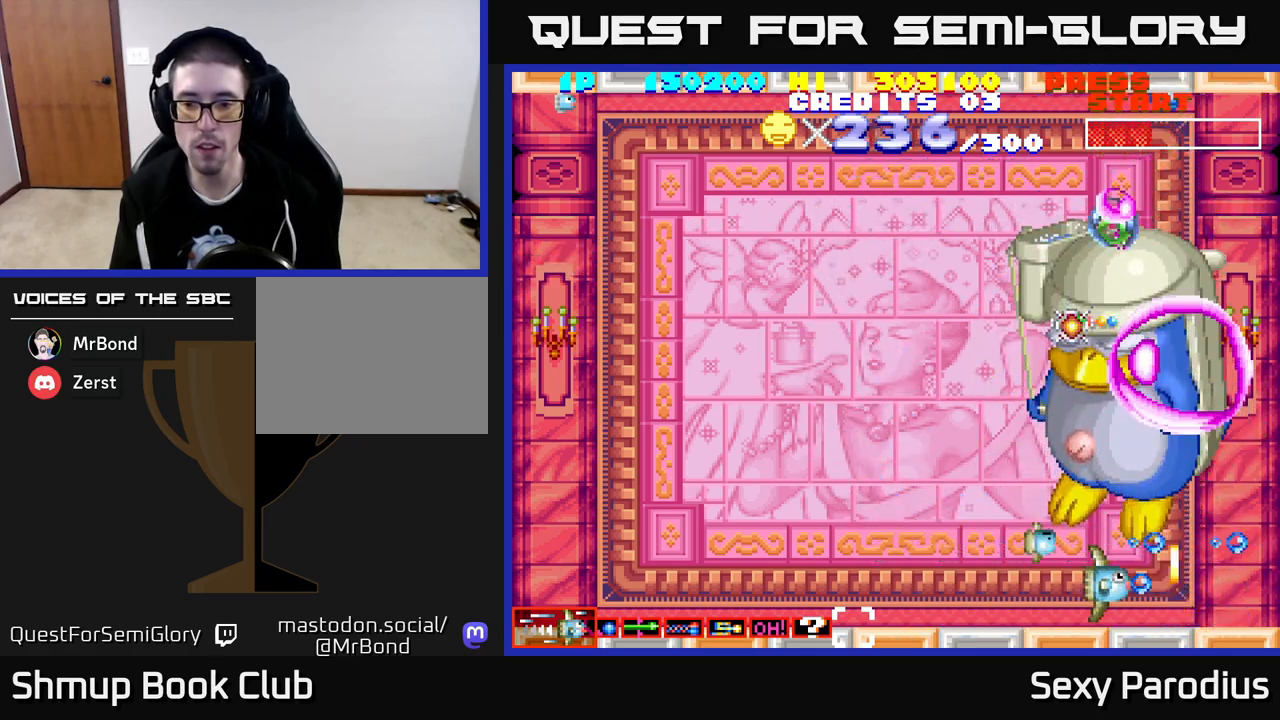
{"buttons": ["R2", "DPAD_UP", "DPAD_LEFT"], "left_stick": "center", "events": [[167, "DPAD_RIGHT", "up"], [200, "DPAD_LEFT", "down"], [483, "DPAD_UP", "down"]]}
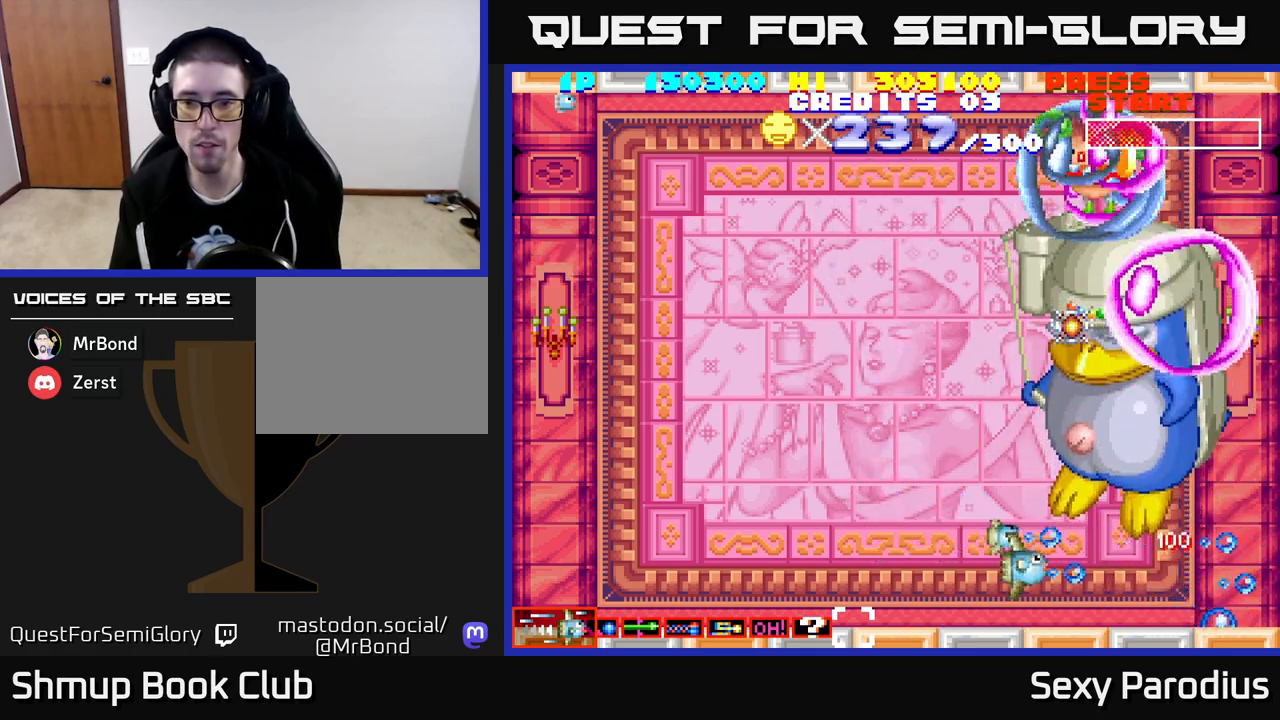
{"buttons": ["R2", "DPAD_UP"], "left_stick": "center", "events": [[433, "DPAD_LEFT", "up"]]}
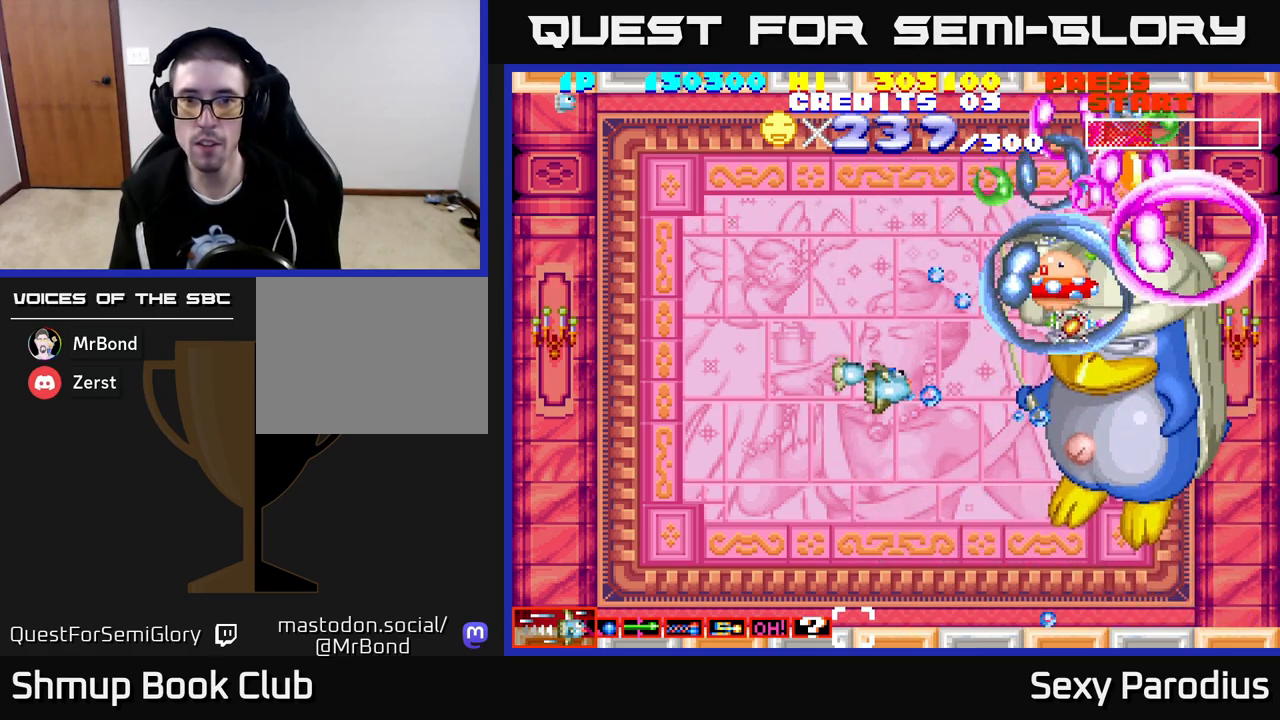
{"buttons": ["R2", "DPAD_LEFT"], "left_stick": "center", "events": [[333, "DPAD_LEFT", "down"], [333, "DPAD_UP", "up"], [350, "DPAD_UP", "down"], [383, "DPAD_UP", "up"]]}
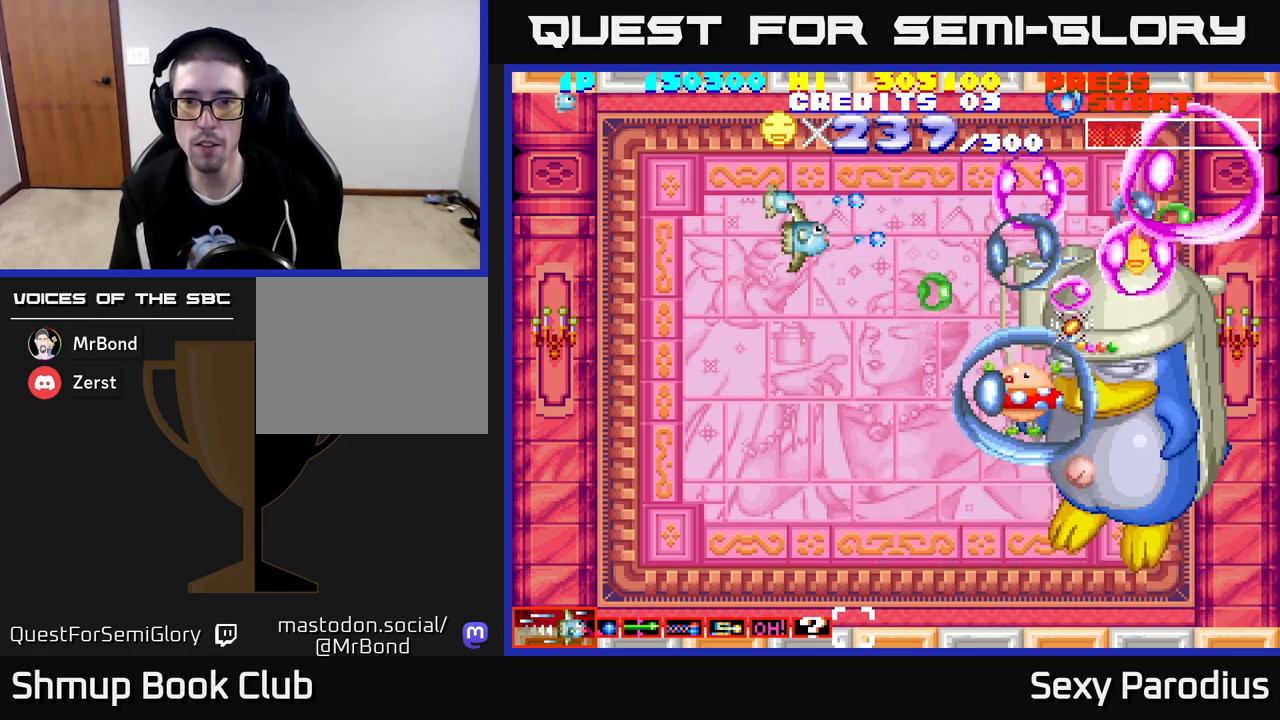
{"buttons": ["R2", "DPAD_RIGHT"], "left_stick": "center", "events": [[17, "DPAD_LEFT", "up"], [50, "DPAD_DOWN", "down"], [100, "DPAD_RIGHT", "down"], [133, "DPAD_RIGHT", "up"], [217, "DPAD_DOWN", "up"], [217, "DPAD_LEFT", "down"], [383, "DPAD_LEFT", "up"], [467, "DPAD_RIGHT", "down"]]}
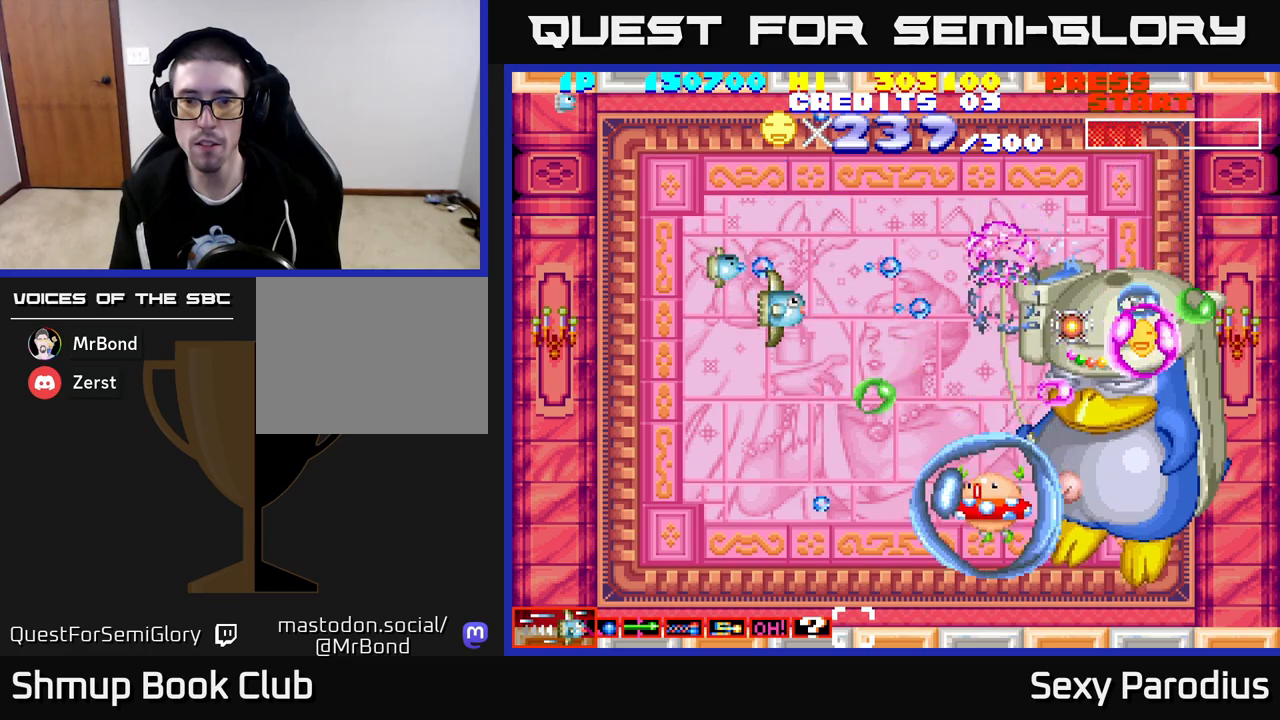
{"buttons": ["R2", "DPAD_DOWN"], "left_stick": "center", "events": [[83, "DPAD_RIGHT", "up"], [100, "DPAD_UP", "down"], [150, "DPAD_LEFT", "down"], [183, "DPAD_UP", "up"], [233, "DPAD_DOWN", "down"], [250, "DPAD_LEFT", "up"]]}
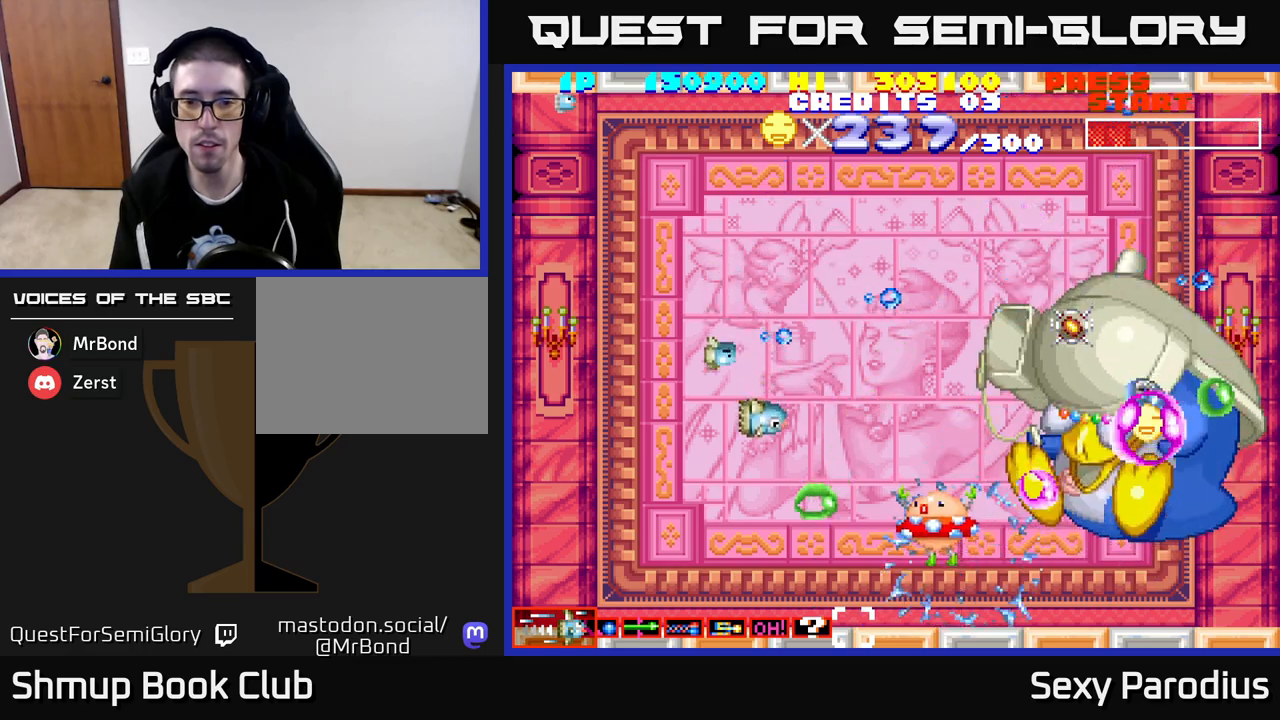
{"buttons": ["R2", "DPAD_RIGHT"], "left_stick": "center", "events": [[67, "DPAD_LEFT", "down"], [200, "DPAD_LEFT", "up"], [250, "DPAD_DOWN", "up"], [267, "DPAD_LEFT", "down"], [417, "DPAD_LEFT", "up"], [500, "DPAD_RIGHT", "down"]]}
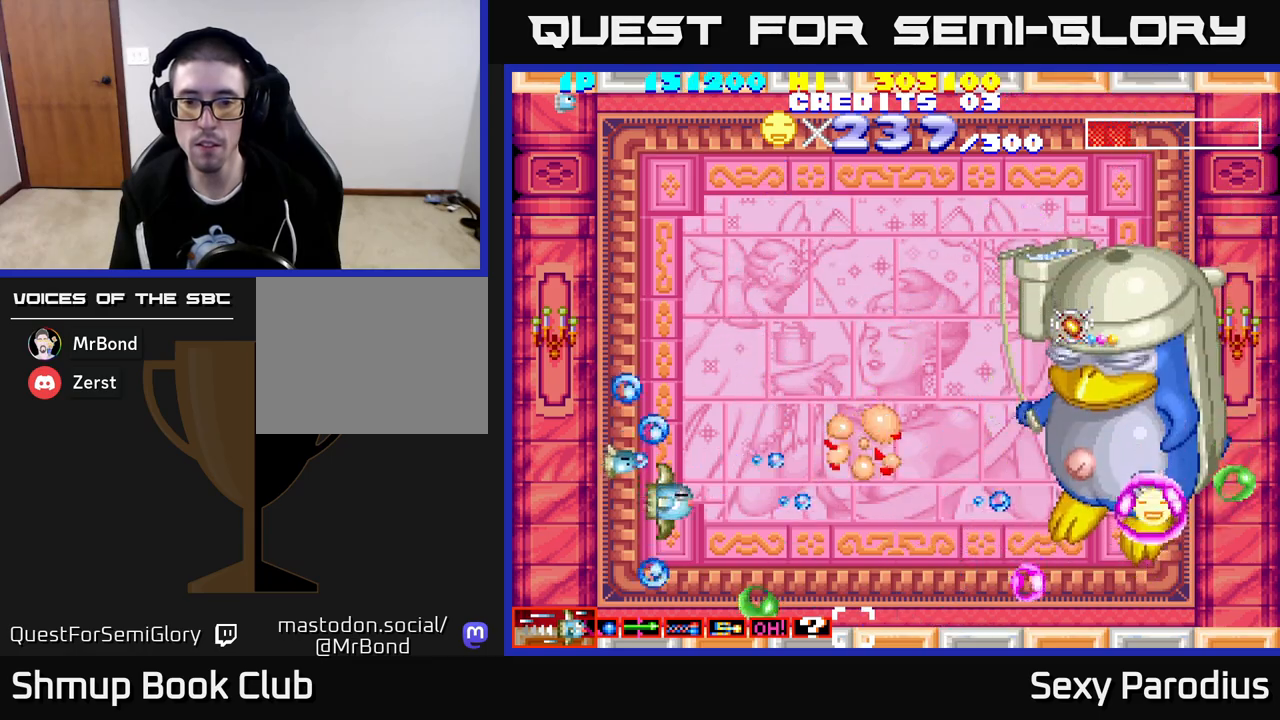
{"buttons": ["R2"], "left_stick": "center", "events": [[233, "DPAD_DOWN", "down"], [433, "DPAD_DOWN", "up"], [483, "DPAD_RIGHT", "up"]]}
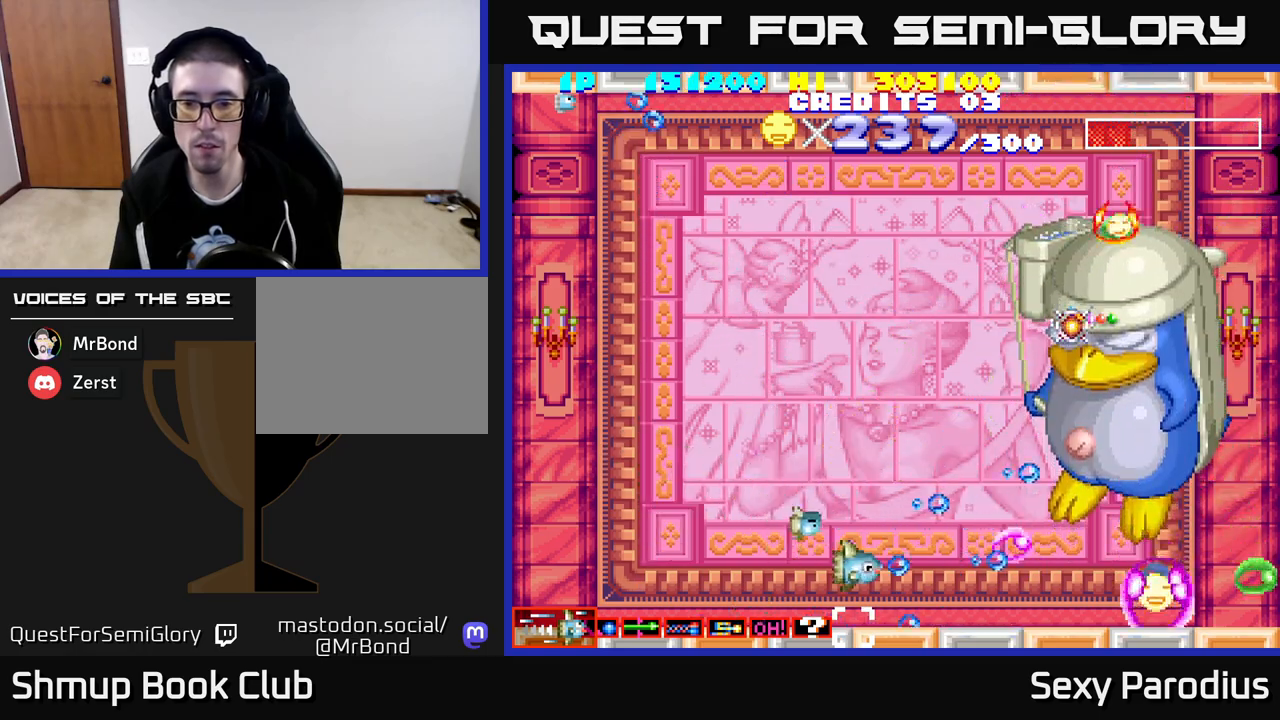
{"buttons": ["R2", "DPAD_RIGHT"], "left_stick": "center", "events": [[433, "DPAD_RIGHT", "down"]]}
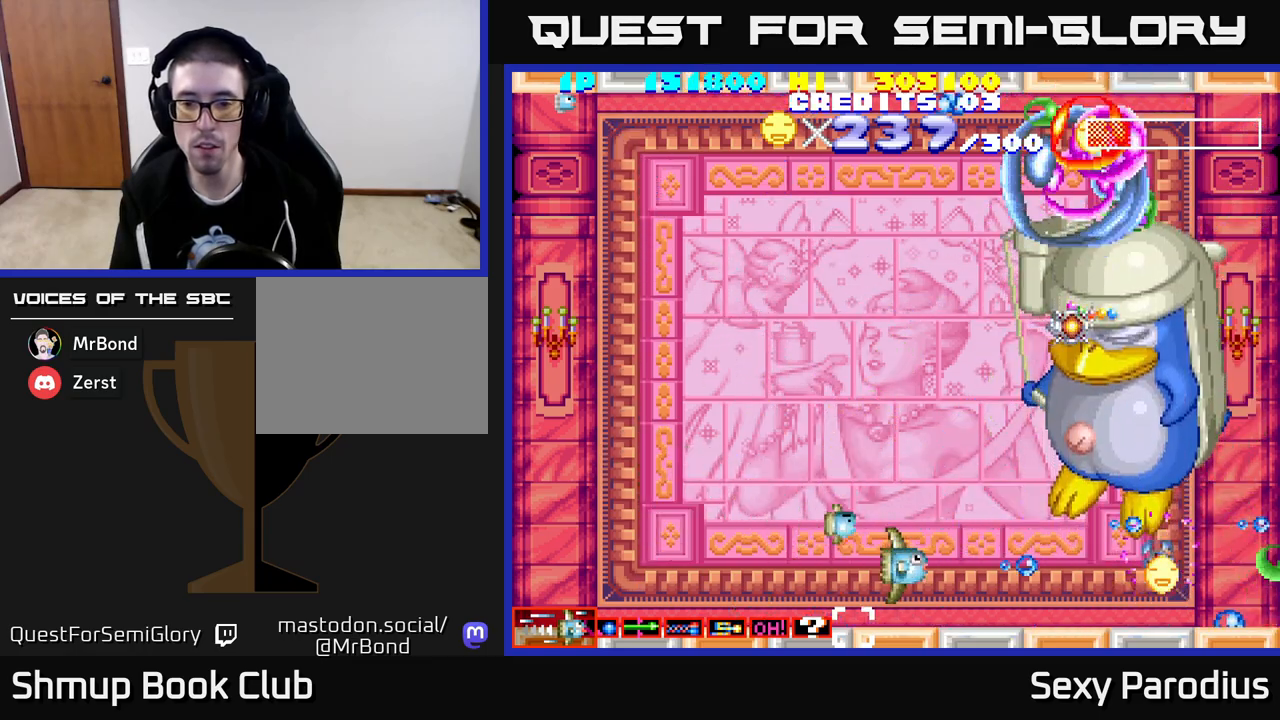
{"buttons": ["R2", "DPAD_DOWN"], "left_stick": "center", "events": [[433, "DPAD_DOWN", "down"], [467, "DPAD_RIGHT", "up"]]}
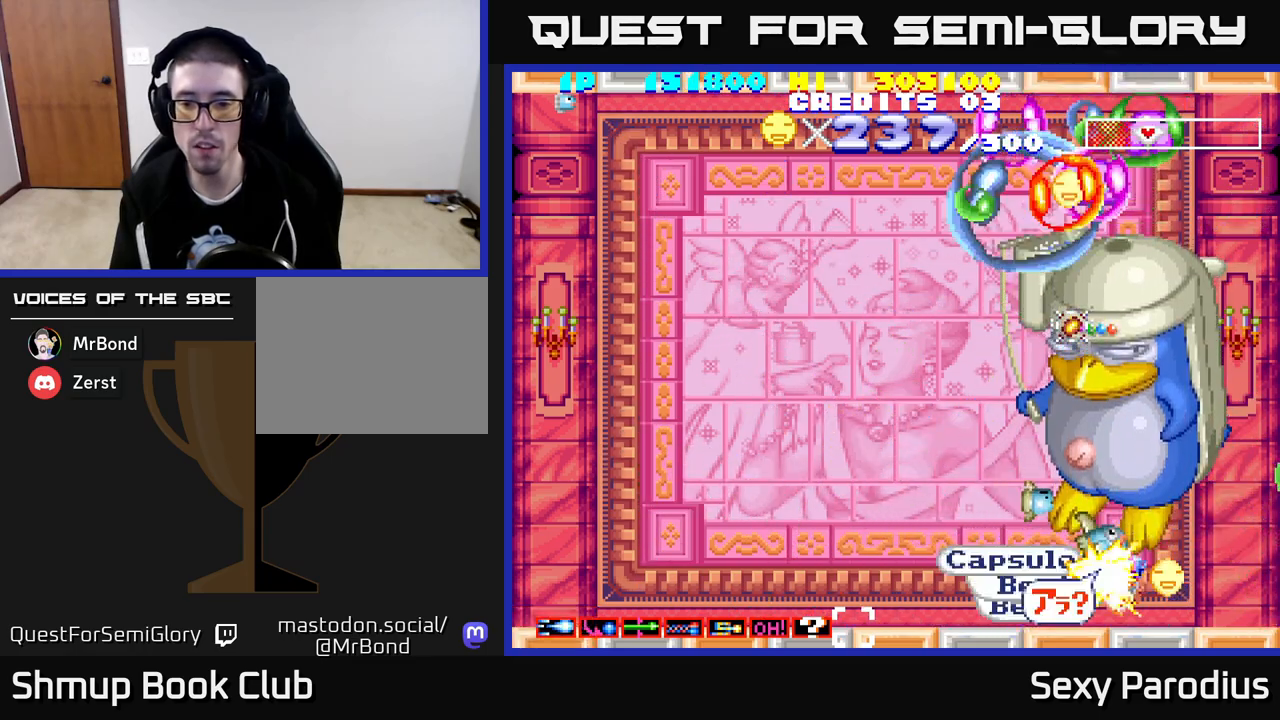
{"buttons": ["R2"], "left_stick": "center", "events": [[50, "DPAD_DOWN", "up"], [83, "DPAD_LEFT", "down"], [167, "DPAD_LEFT", "up"]]}
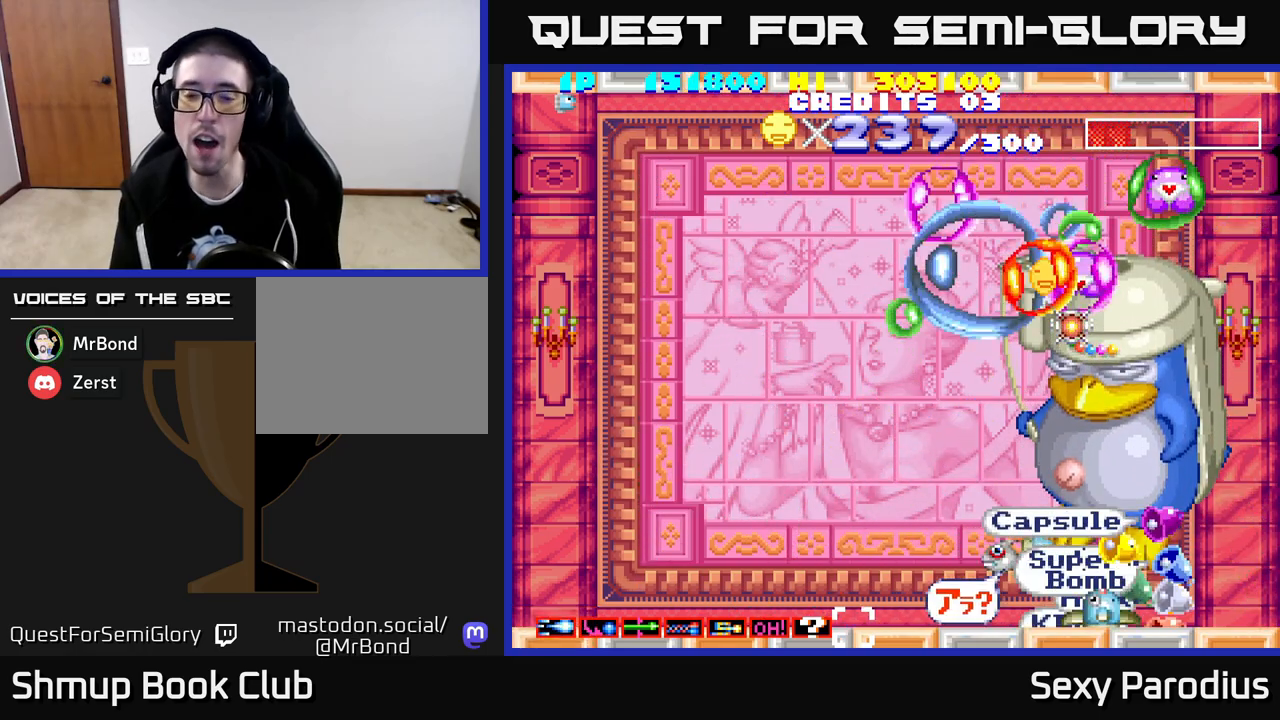
{"buttons": [], "left_stick": "center", "events": [[33, "R2", "up"]]}